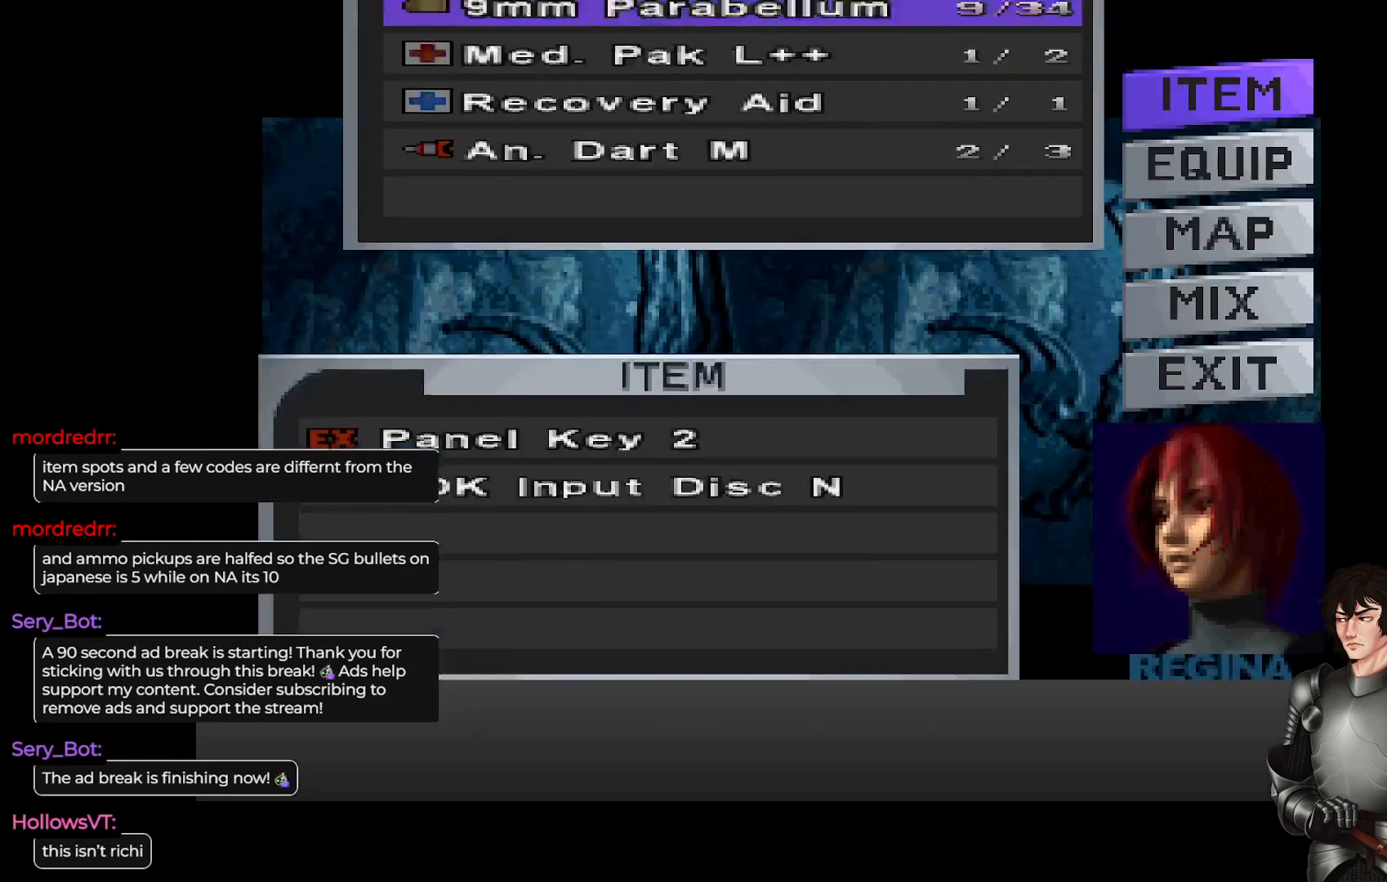
Gameplay with a controller (Xbox layout); each line is a JSON object with the inputs held at the frame after it. "events" lists button and stick changes between this image and that frame as [ms after this image, input, new state], when the widget could be followed in between.
{"buttons": ["DPAD_UP"], "left_stick": "center", "right_stick": "center", "events": [[50, "R2", "up"], [450, "DPAD_UP", "down"]]}
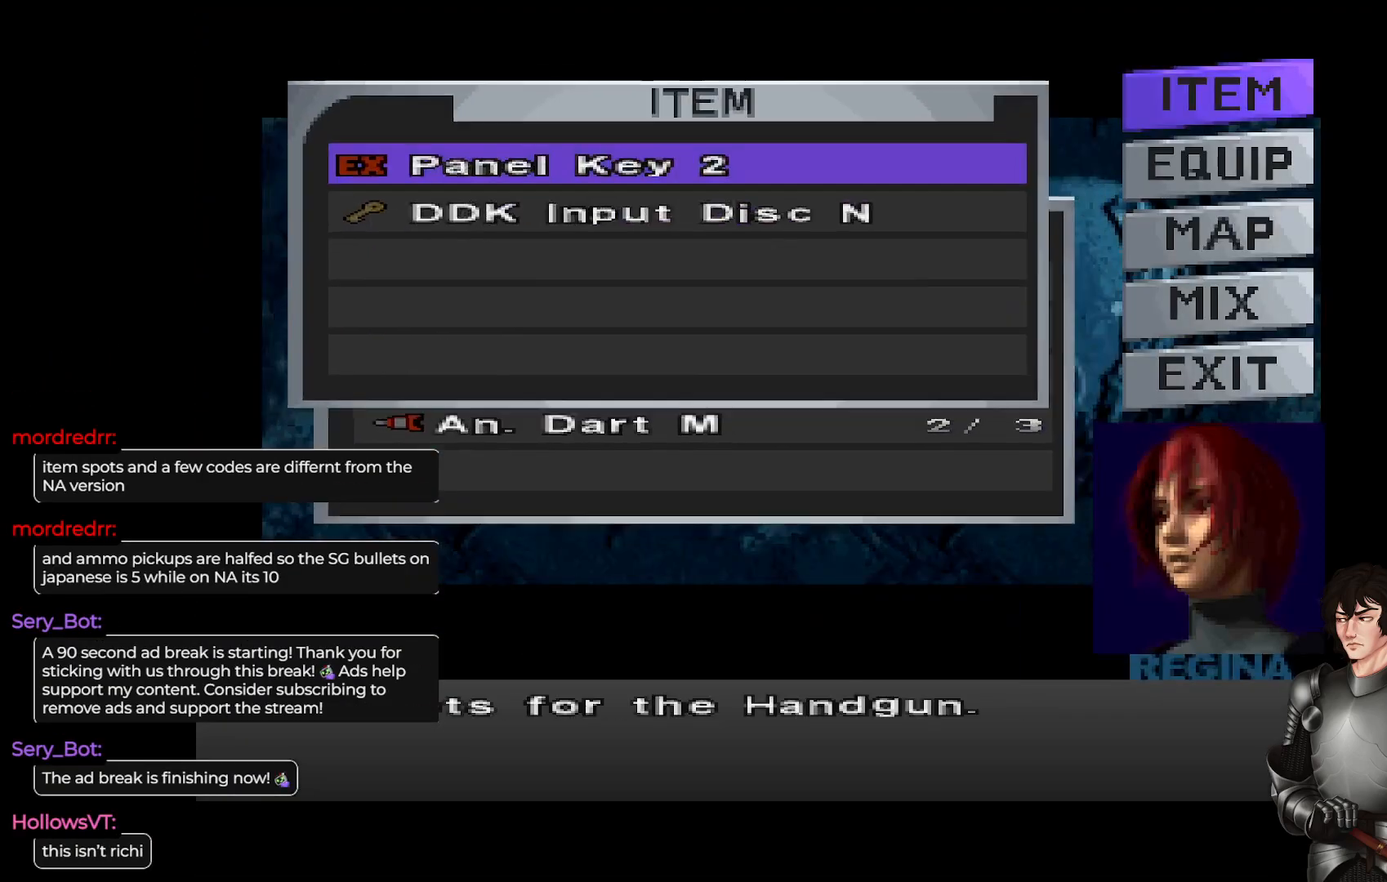
{"buttons": [], "left_stick": "center", "right_stick": "center", "events": [[50, "DPAD_UP", "up"], [383, "R2", "down"], [500, "R2", "up"]]}
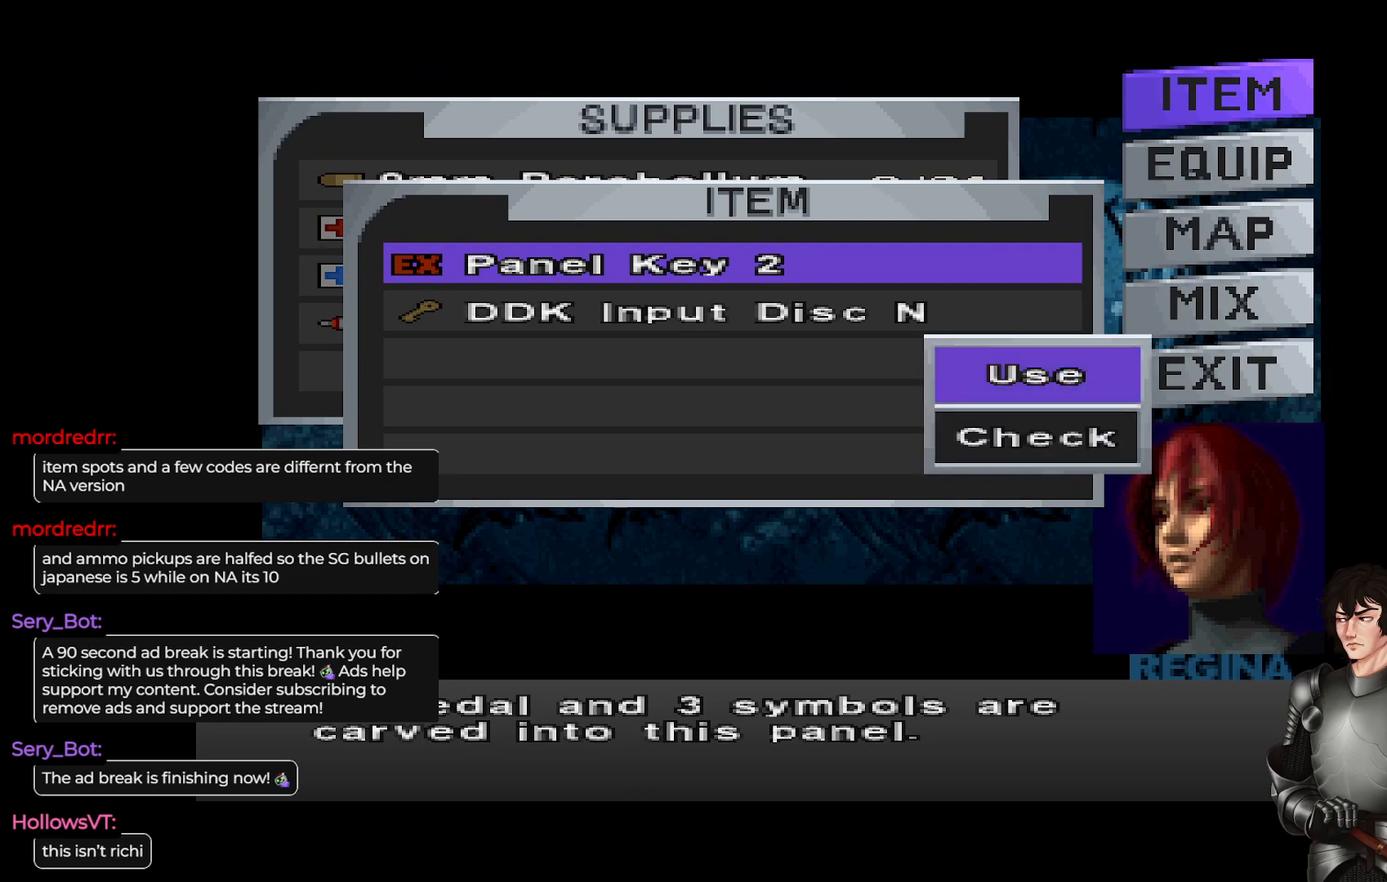
{"buttons": [], "left_stick": "center", "right_stick": "center", "events": [[400, "R2", "down"], [500, "R2", "up"]]}
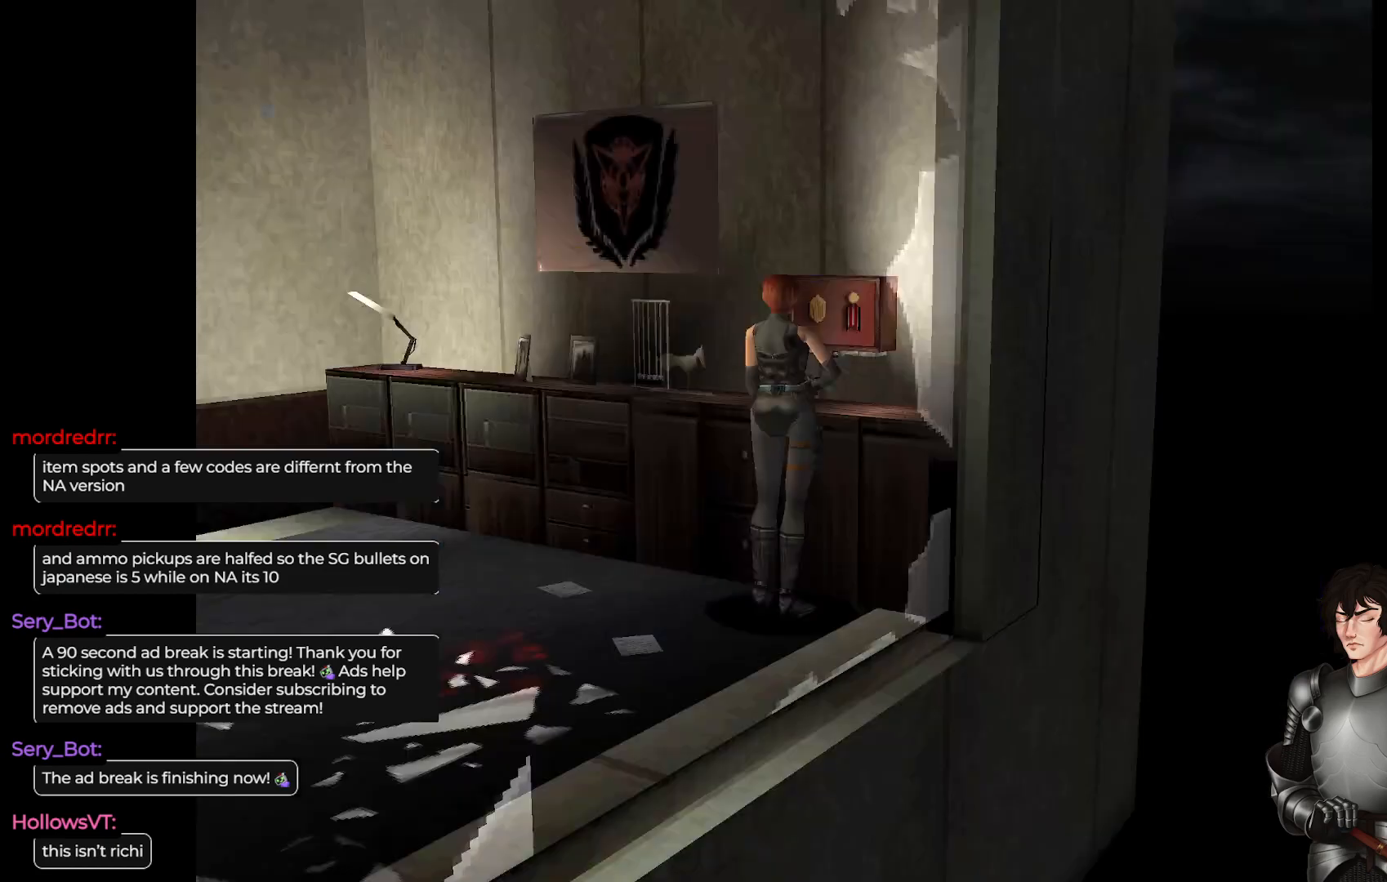
{"buttons": [], "left_stick": "center", "right_stick": "center", "events": []}
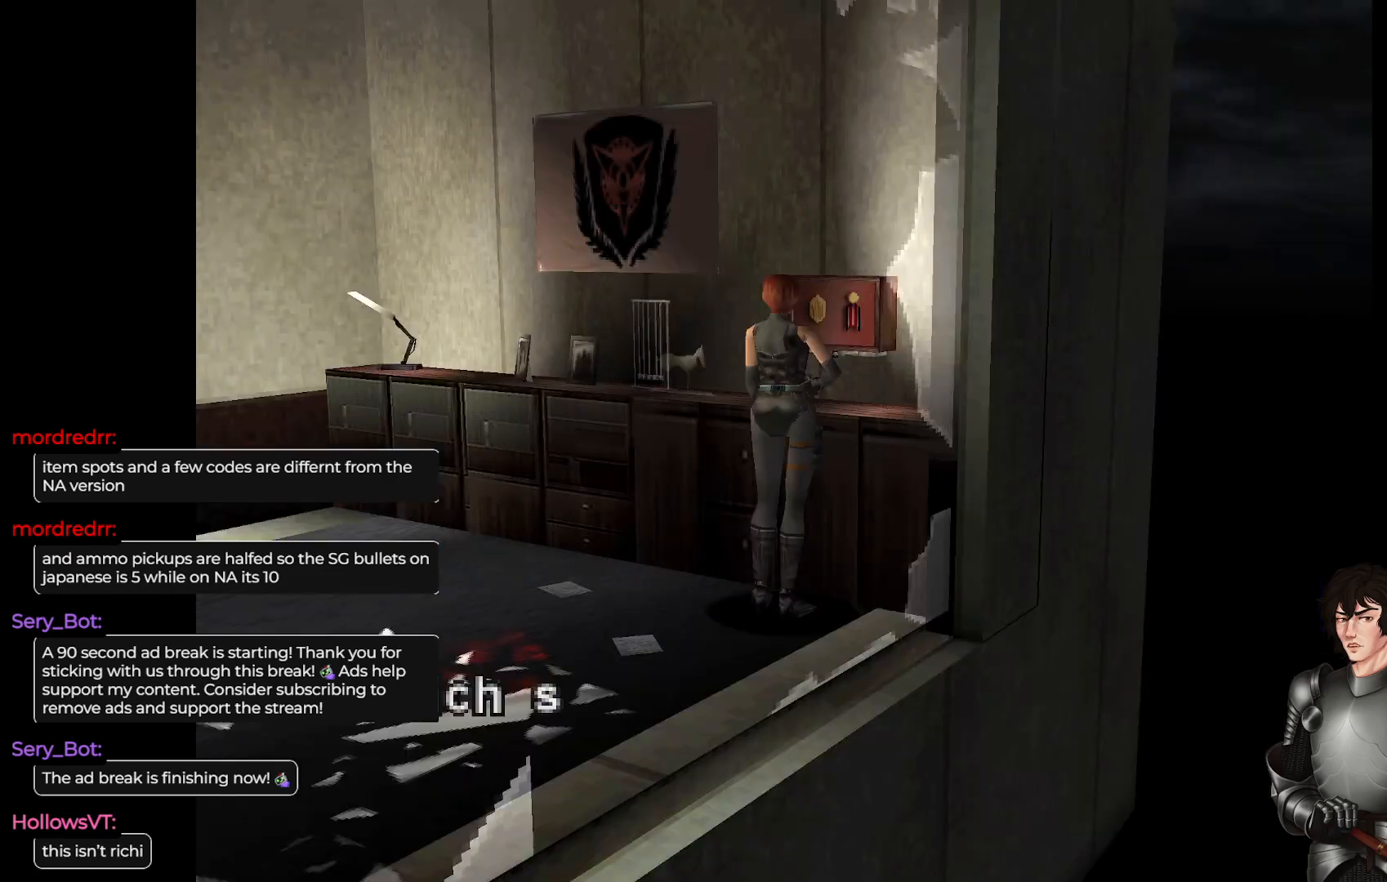
{"buttons": ["DPAD_RIGHT"], "left_stick": "center", "right_stick": "center", "events": [[50, "R2", "down"], [183, "R2", "up"], [467, "DPAD_RIGHT", "down"]]}
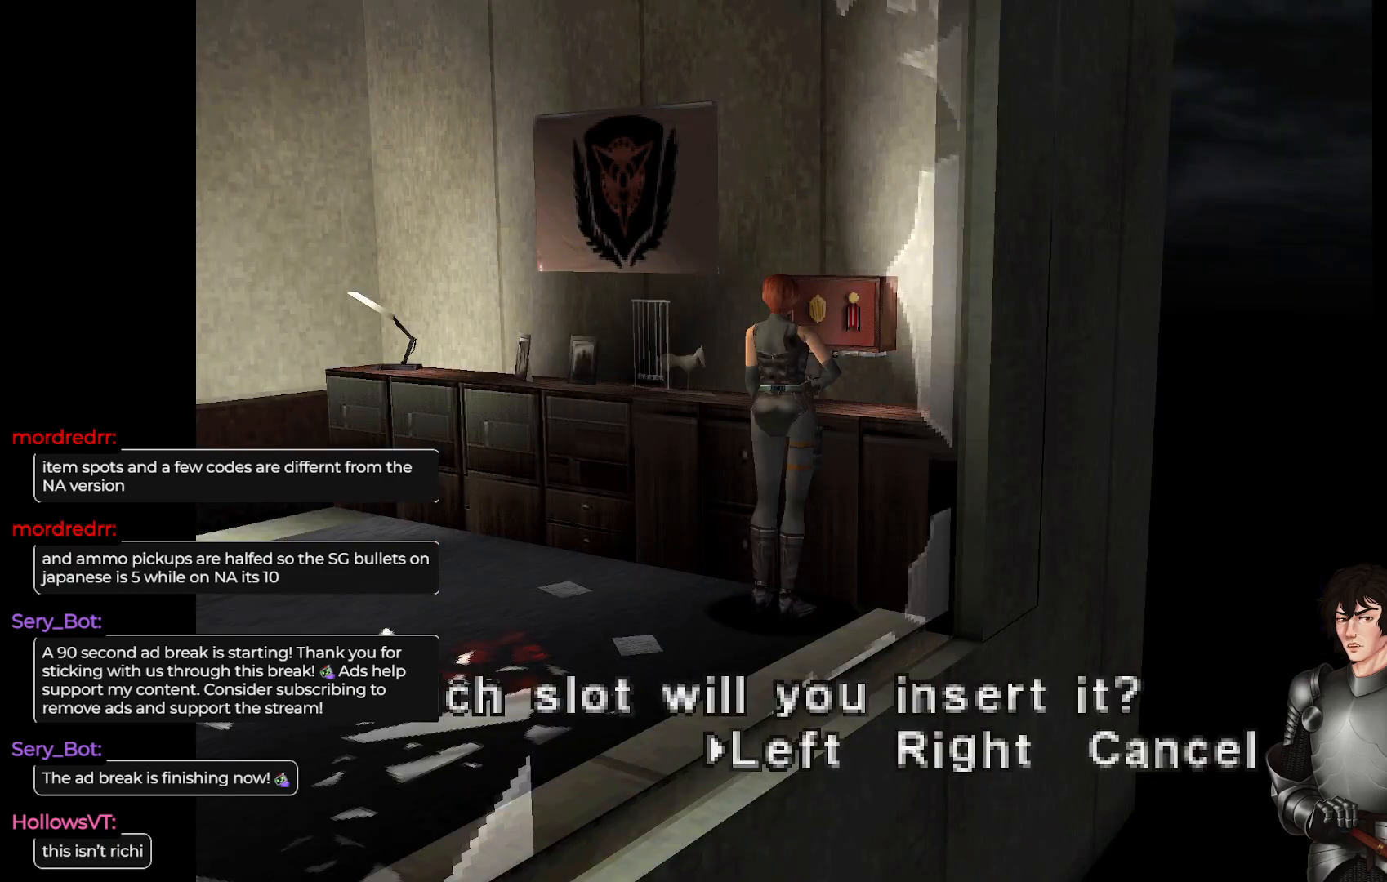
{"buttons": [], "left_stick": "center", "right_stick": "center", "events": [[67, "DPAD_RIGHT", "up"]]}
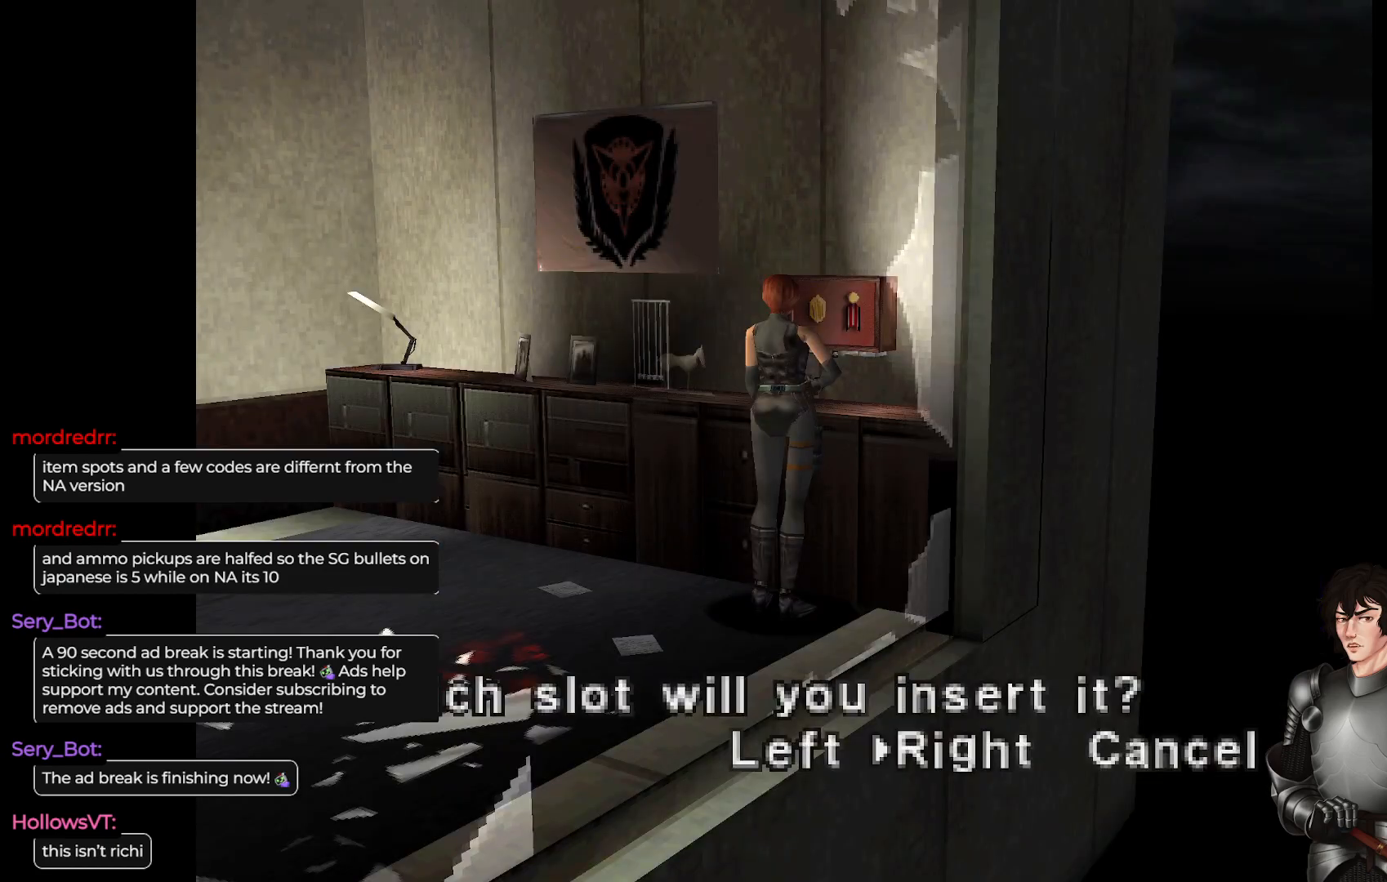
{"buttons": [], "left_stick": "center", "right_stick": "center", "events": []}
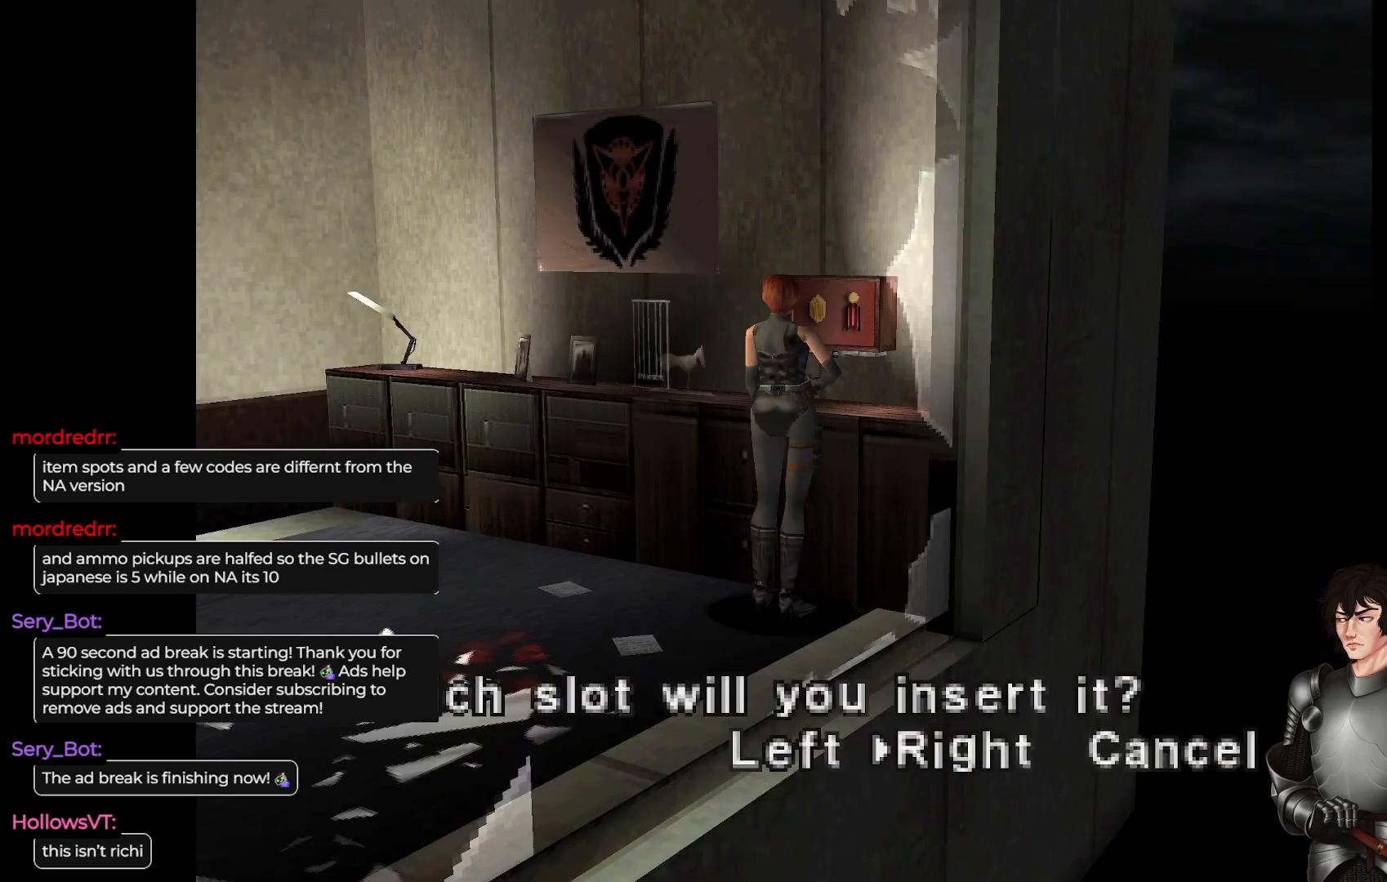
{"buttons": [], "left_stick": "center", "right_stick": "center", "events": [[200, "R2", "down"], [350, "R2", "up"]]}
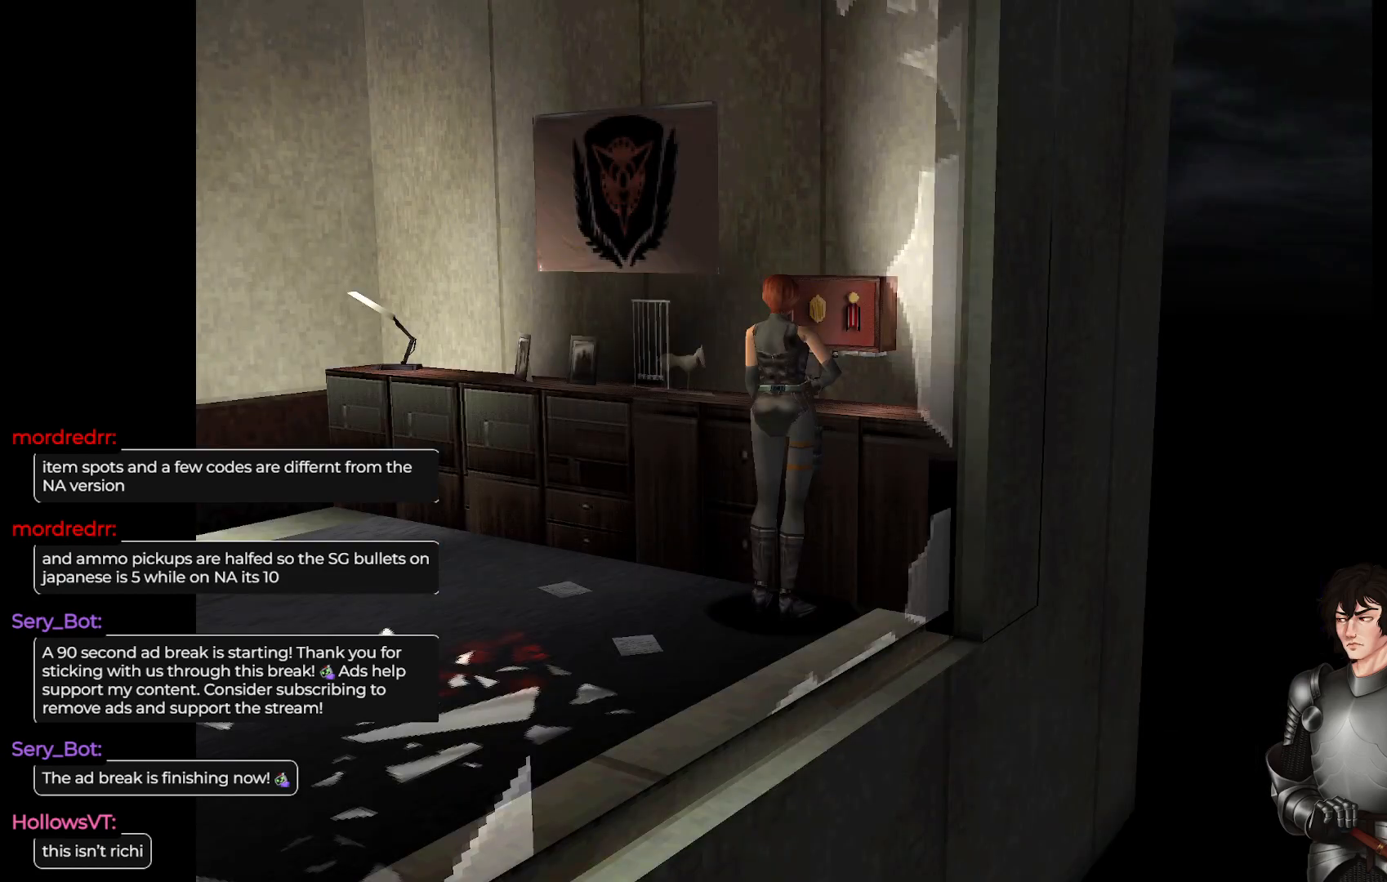
{"buttons": [], "left_stick": "center", "right_stick": "center", "events": []}
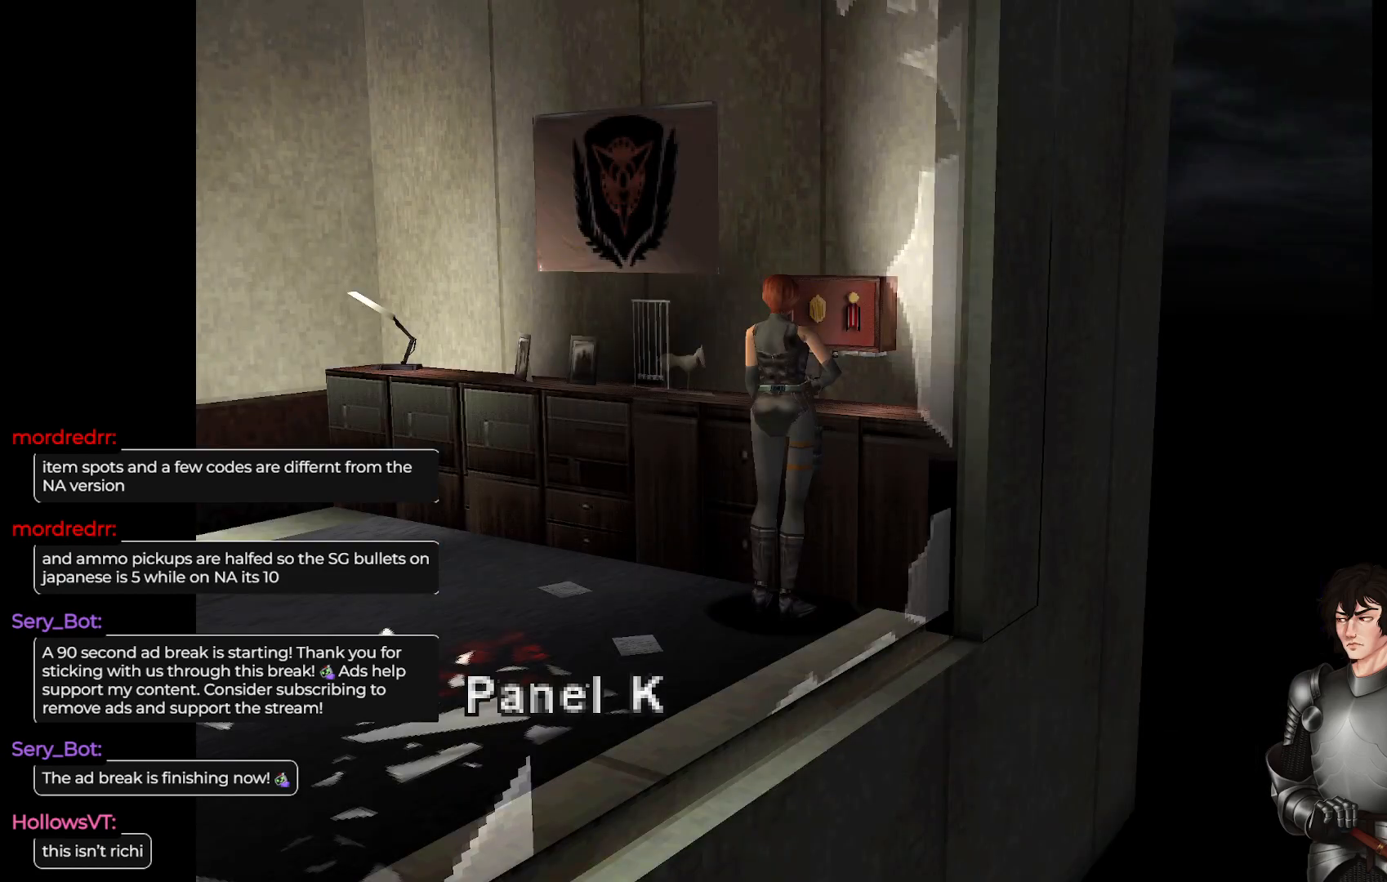
{"buttons": ["R2"], "left_stick": "center", "right_stick": "center", "events": [[383, "R2", "down"]]}
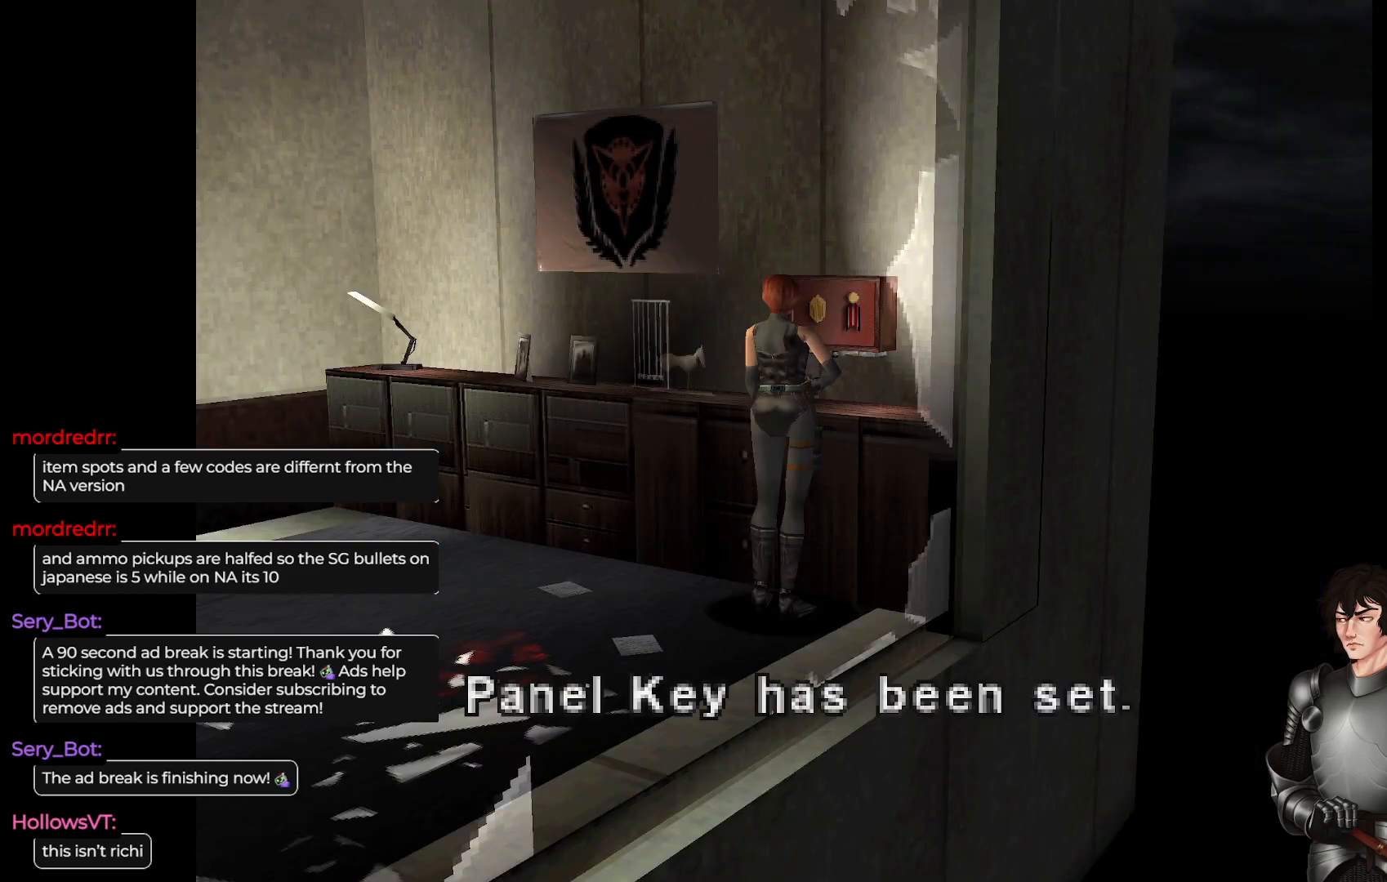
{"buttons": [], "left_stick": "center", "right_stick": "center", "events": [[33, "R2", "up"], [250, "R2", "down"], [400, "R2", "up"]]}
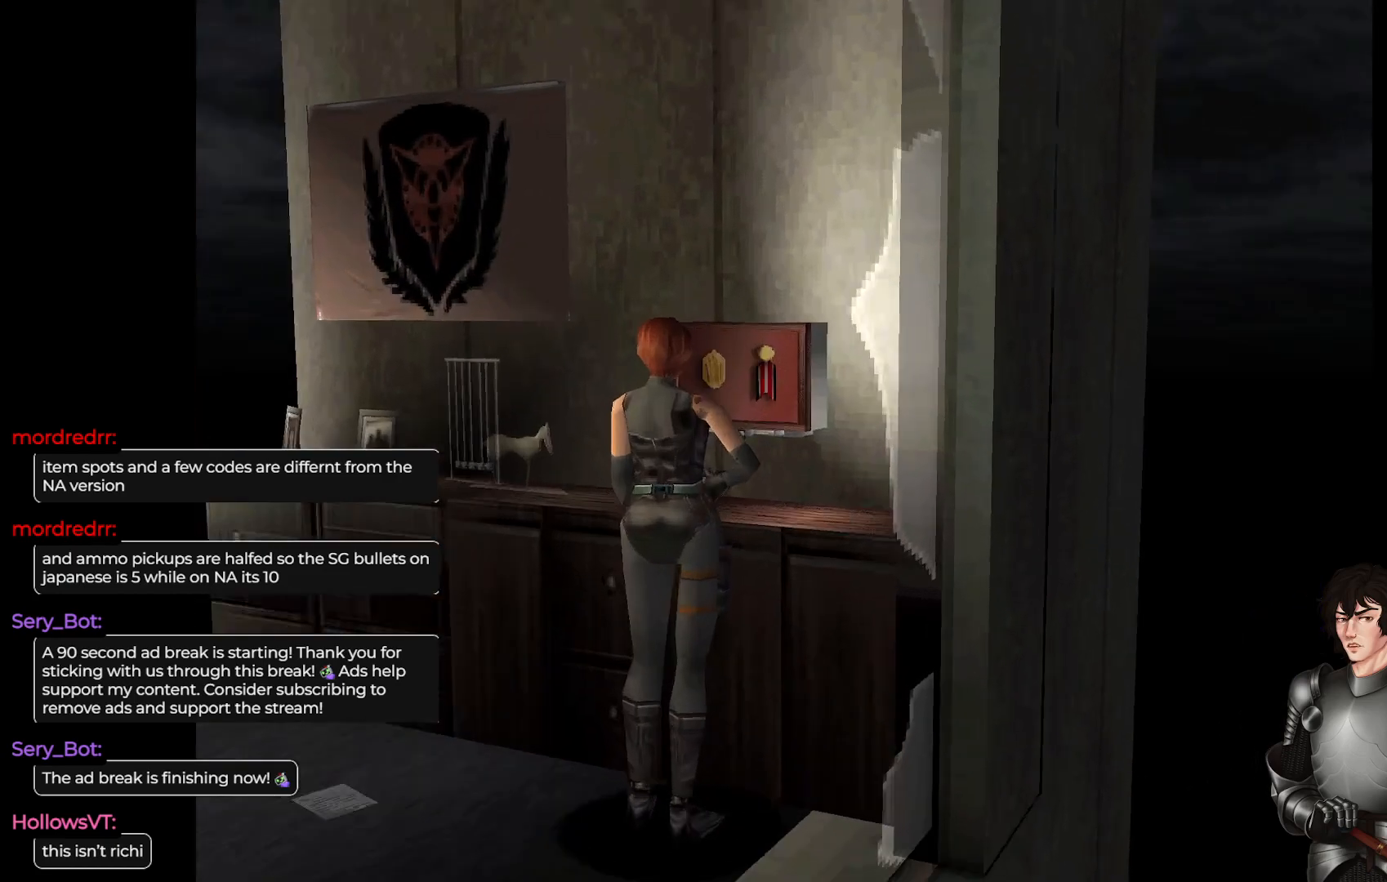
{"buttons": [], "left_stick": "center", "right_stick": "center", "events": []}
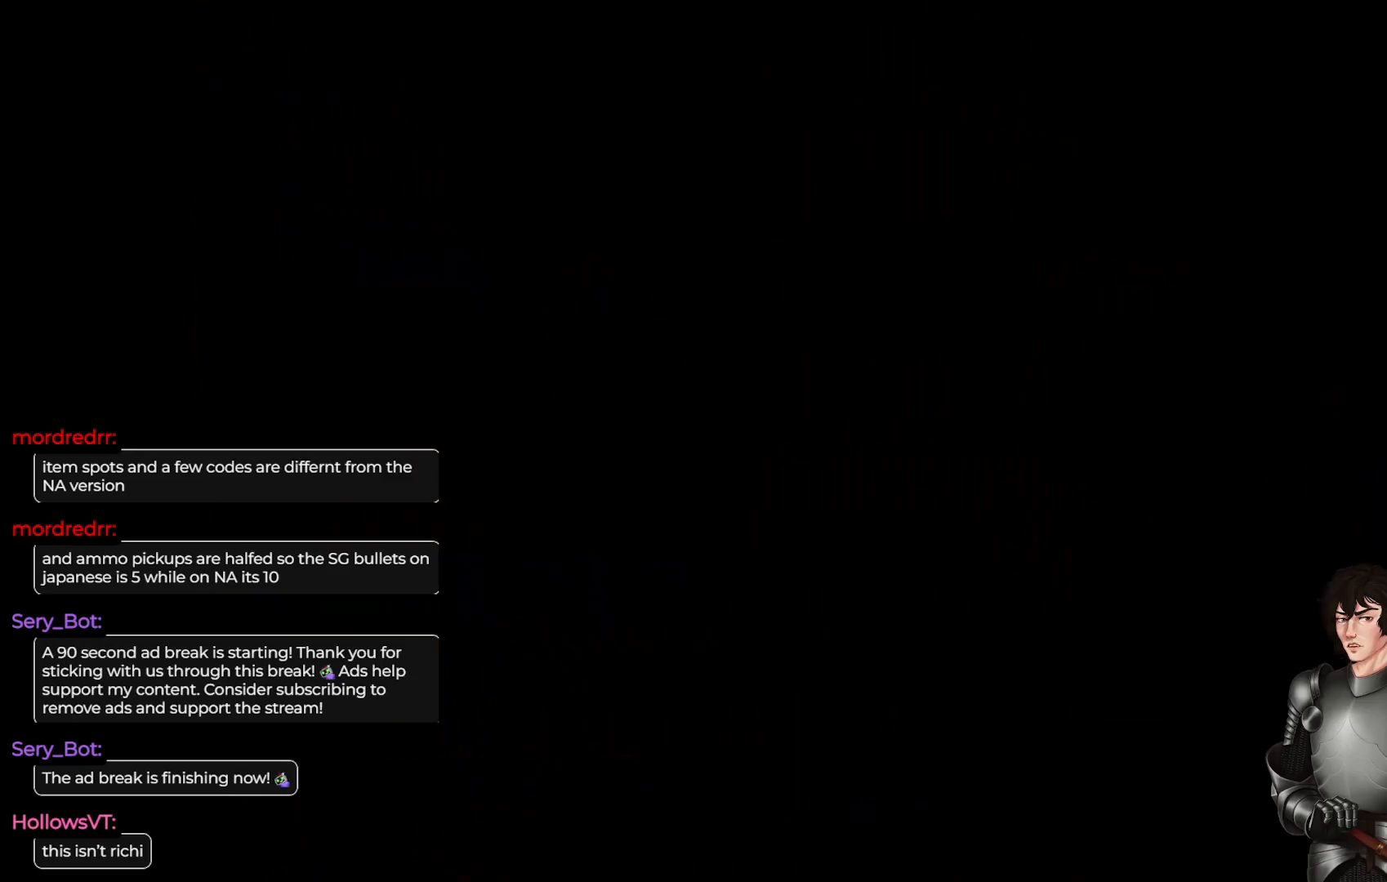
{"buttons": [], "left_stick": "center", "right_stick": "center", "events": []}
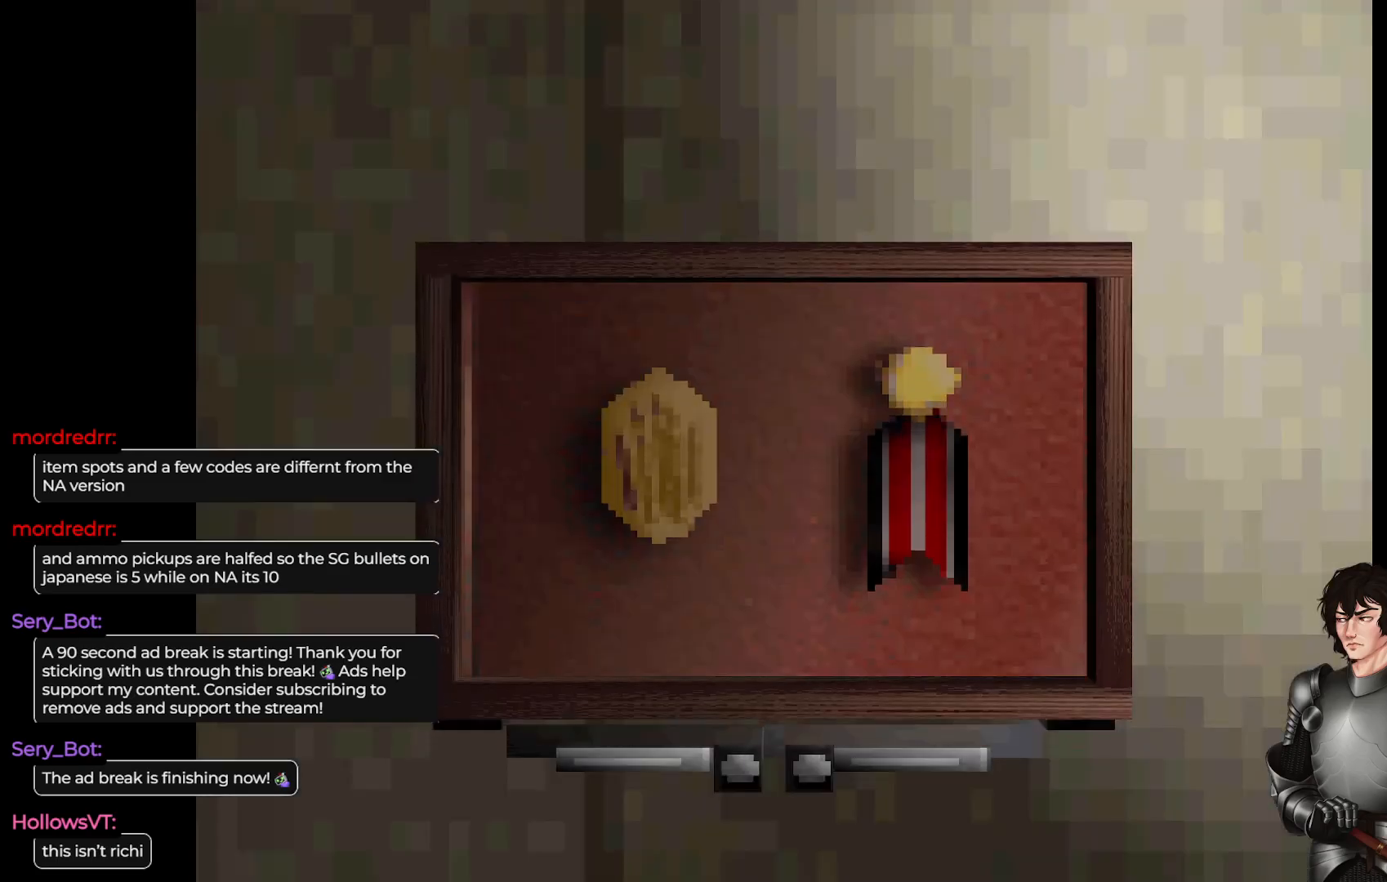
{"buttons": [], "left_stick": "center", "right_stick": "center", "events": []}
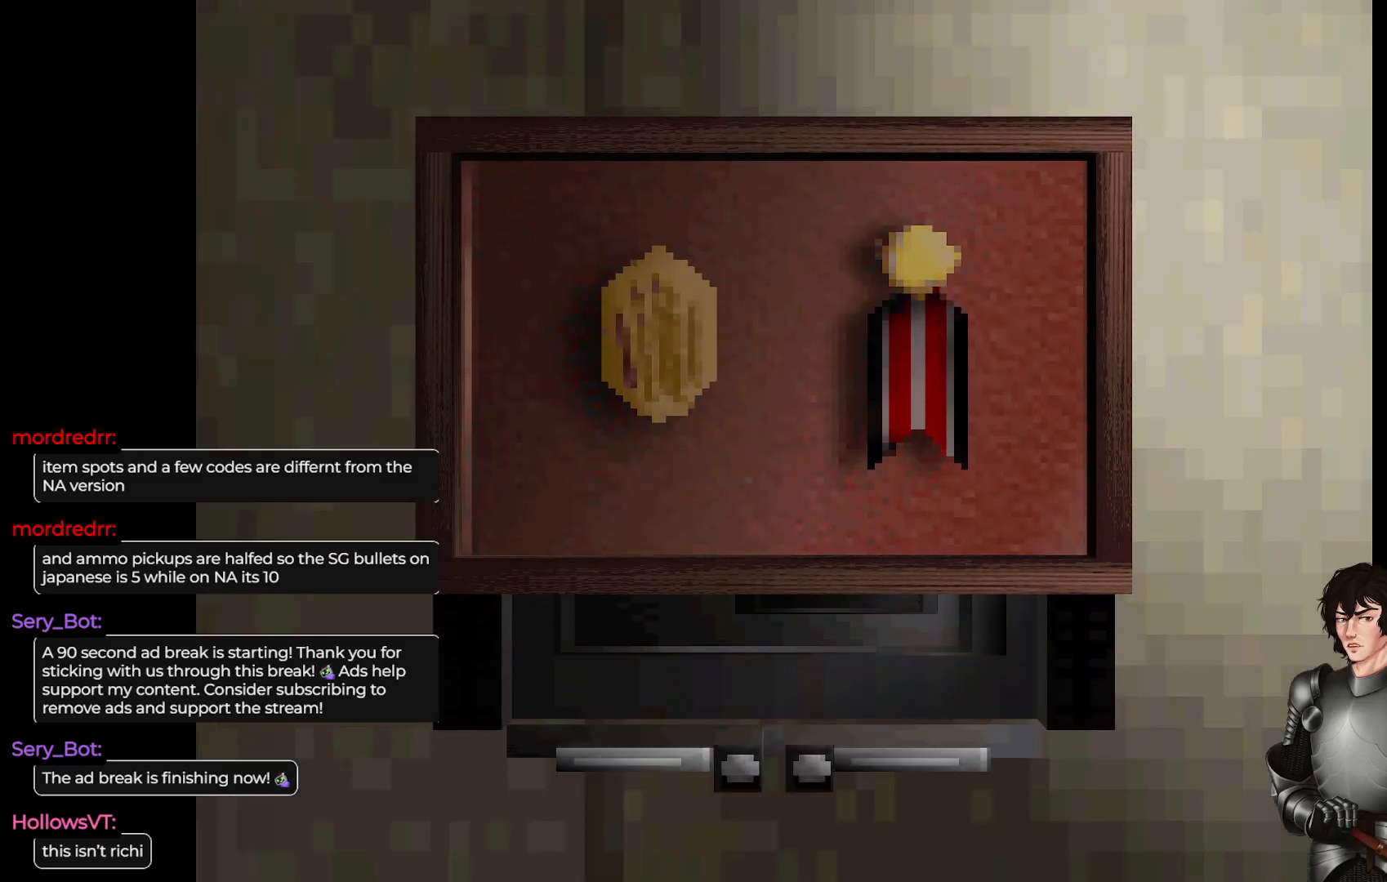
{"buttons": [], "left_stick": "center", "right_stick": "center", "events": []}
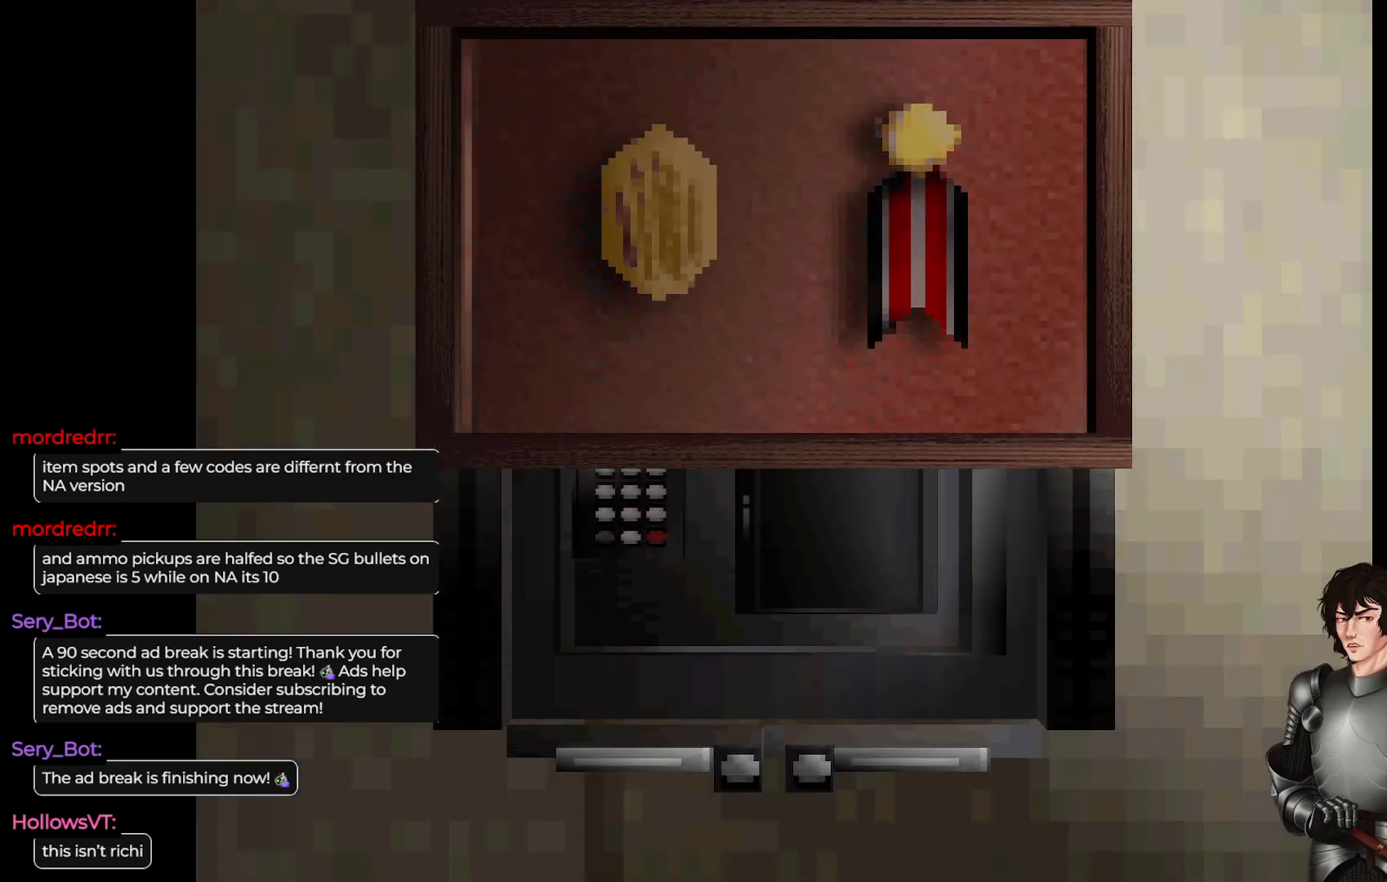
{"buttons": [], "left_stick": "center", "right_stick": "center", "events": []}
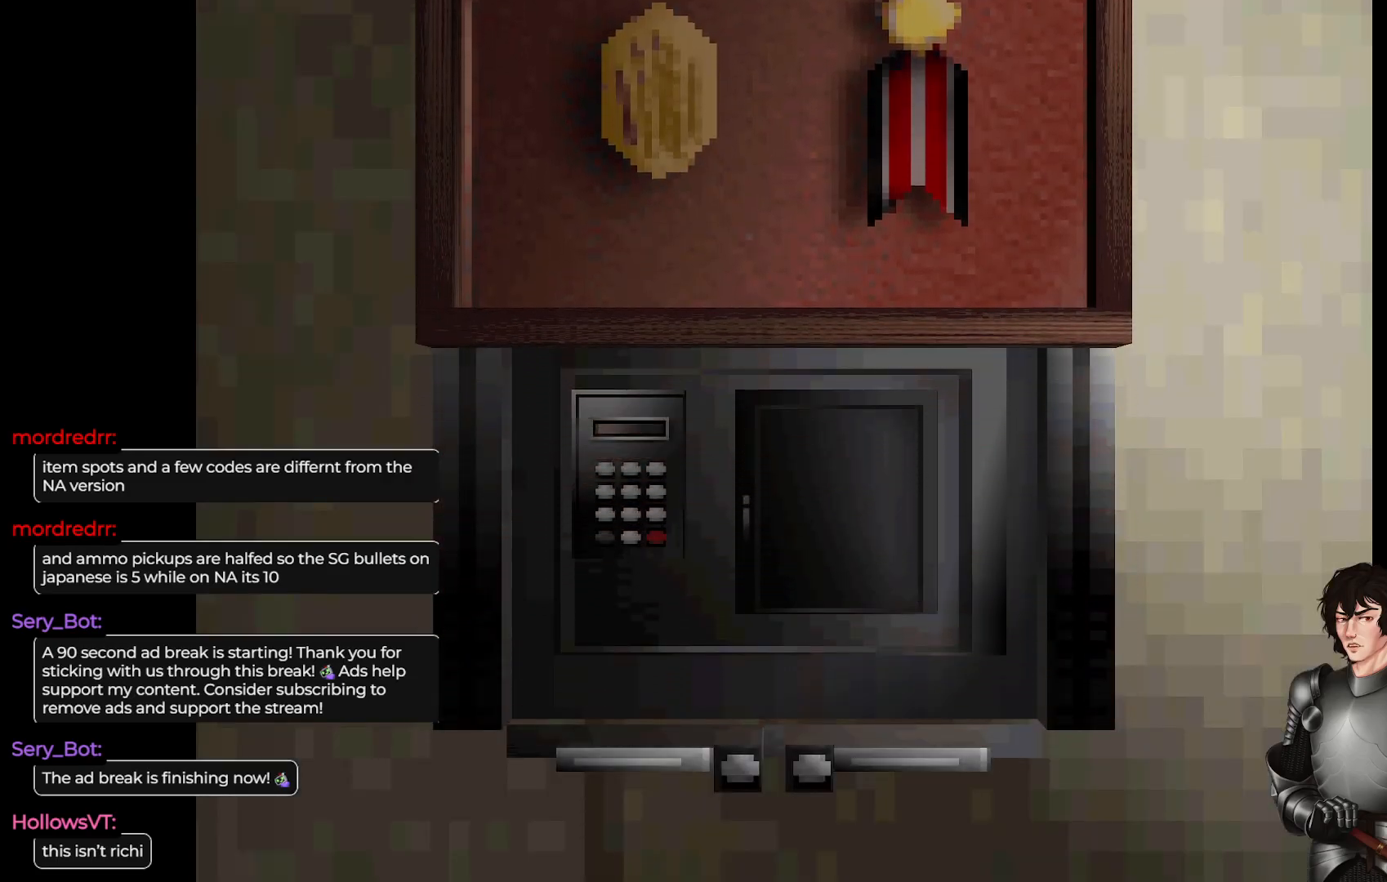
{"buttons": [], "left_stick": "center", "right_stick": "center", "events": []}
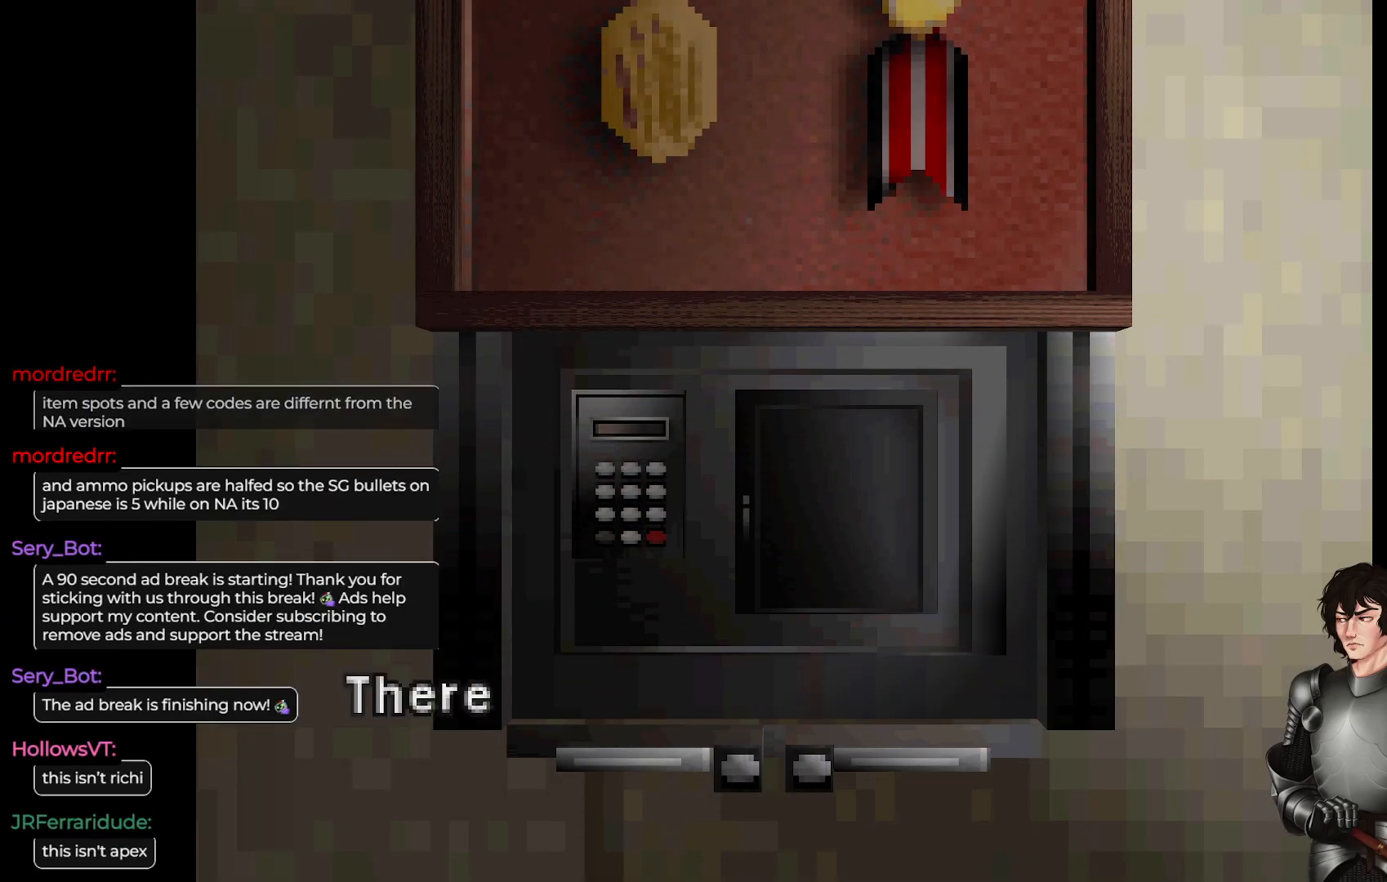
{"buttons": [], "left_stick": "center", "right_stick": "center", "events": []}
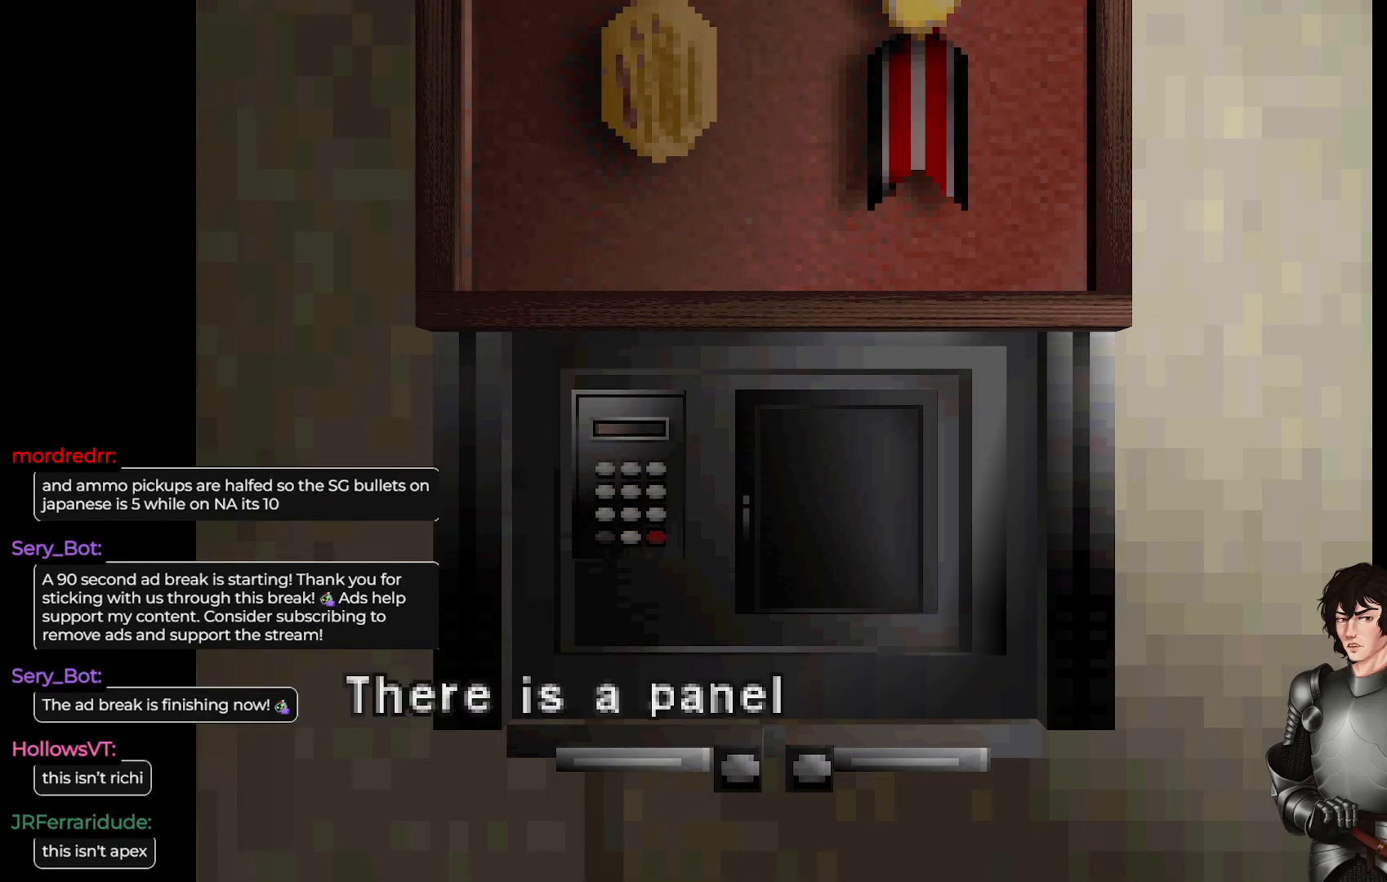
{"buttons": [], "left_stick": "center", "right_stick": "center", "events": [[100, "R2", "down"], [283, "R2", "up"]]}
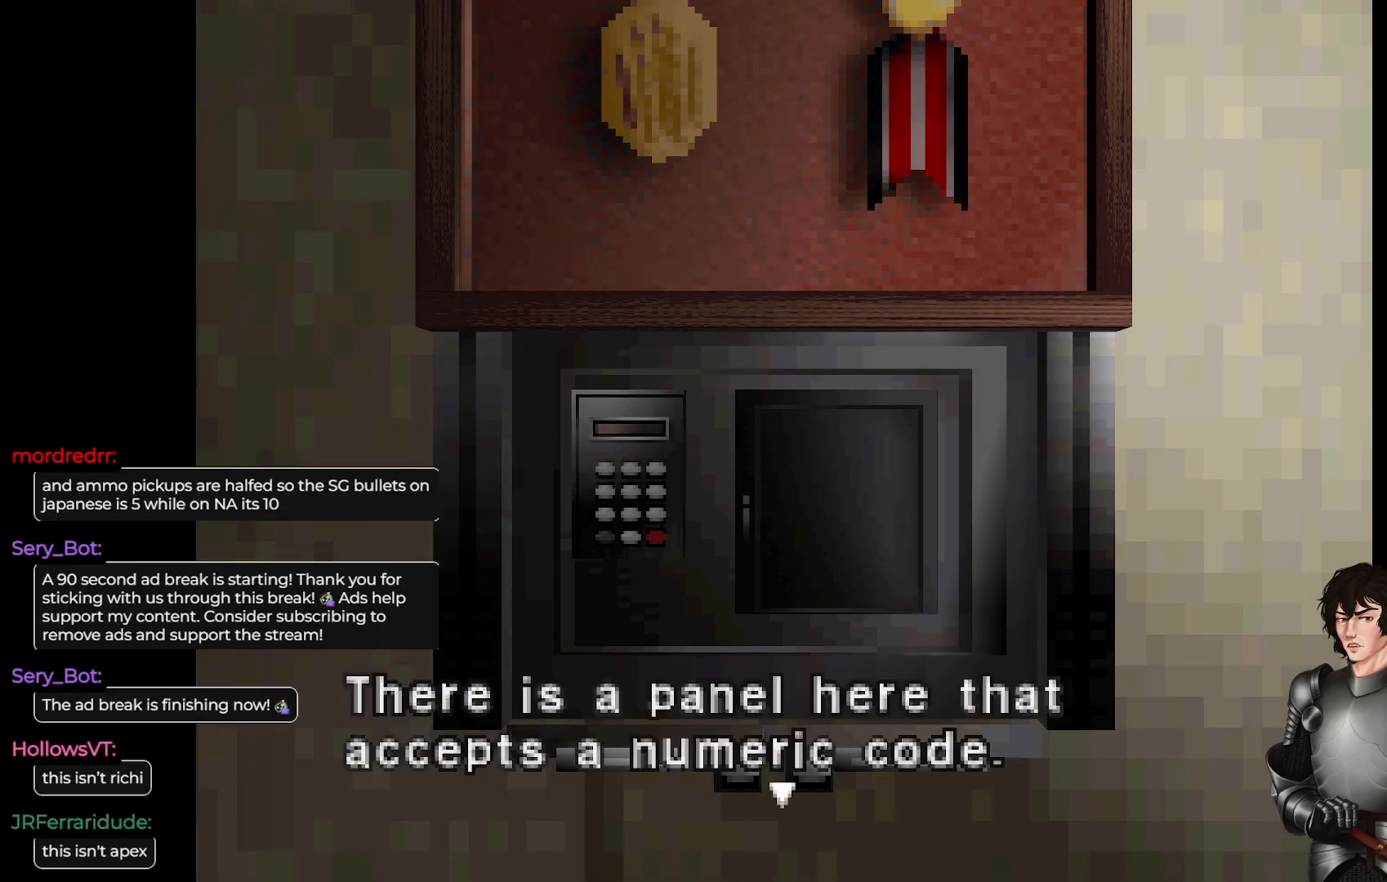
{"buttons": [], "left_stick": "center", "right_stick": "center", "events": [[283, "R2", "down"], [417, "R2", "up"]]}
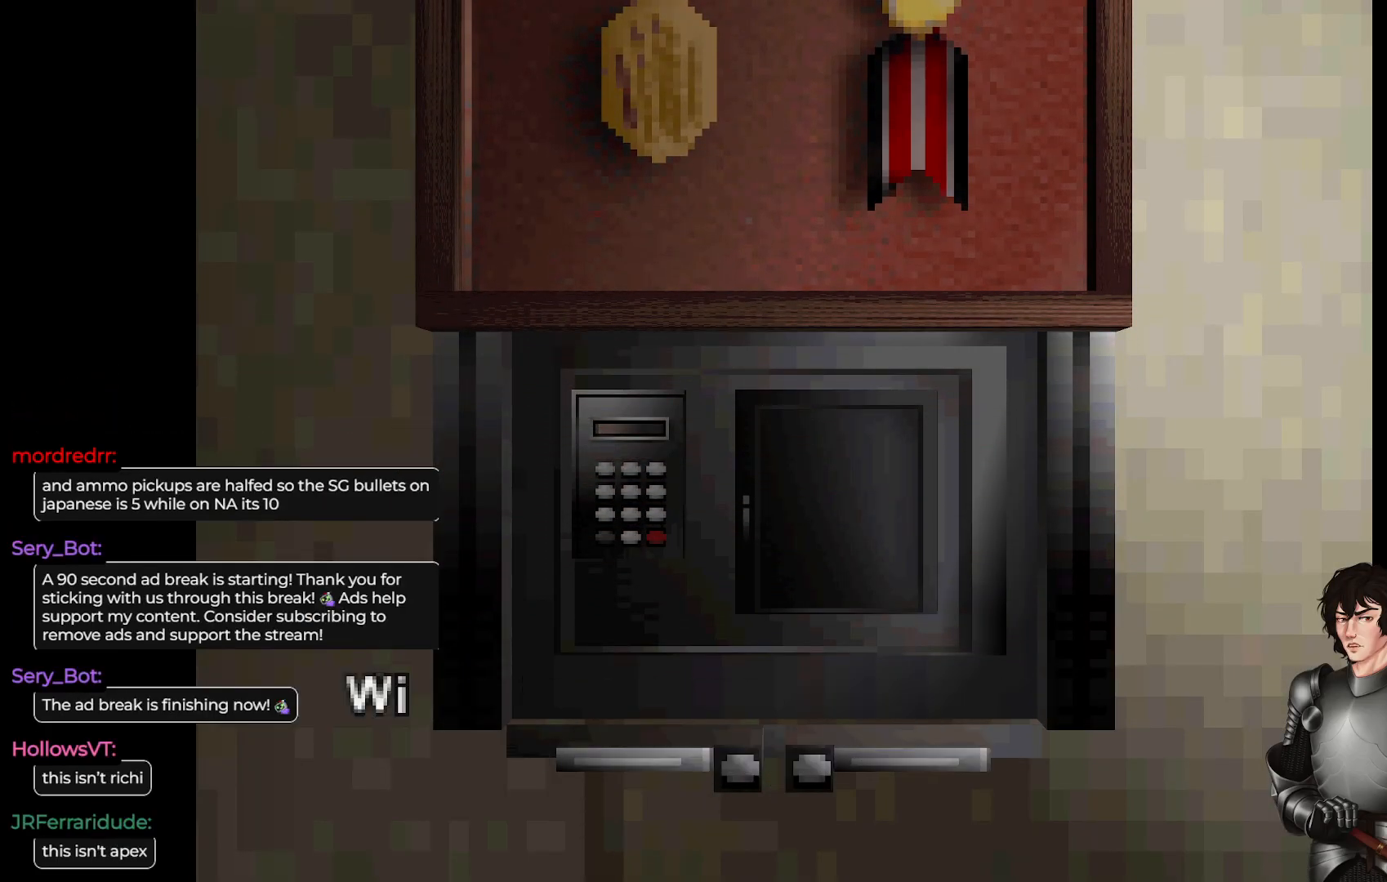
{"buttons": [], "left_stick": "center", "right_stick": "center", "events": [[233, "R2", "down"], [383, "R2", "up"]]}
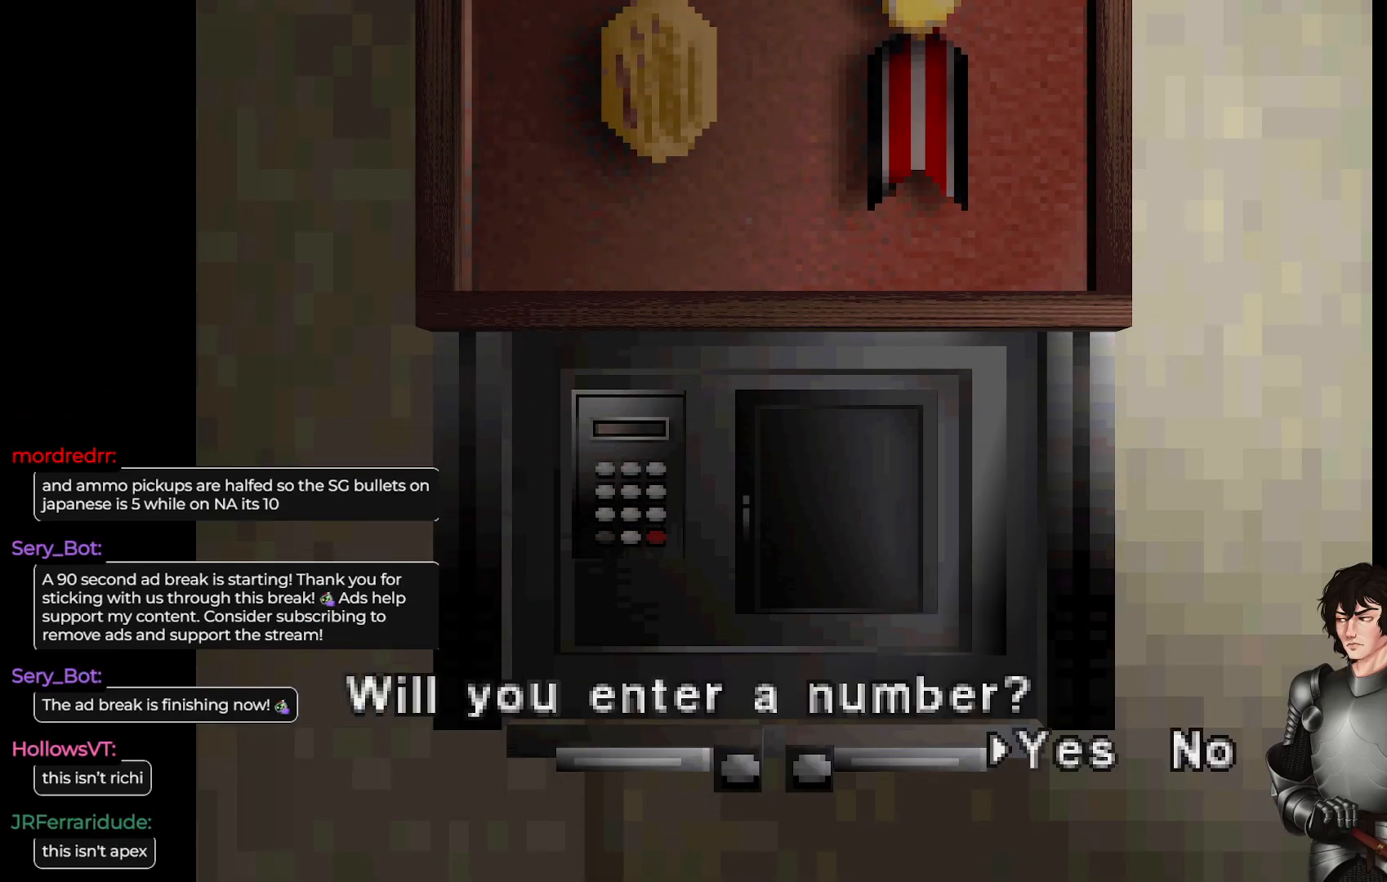
{"buttons": [], "left_stick": "center", "right_stick": "center", "events": []}
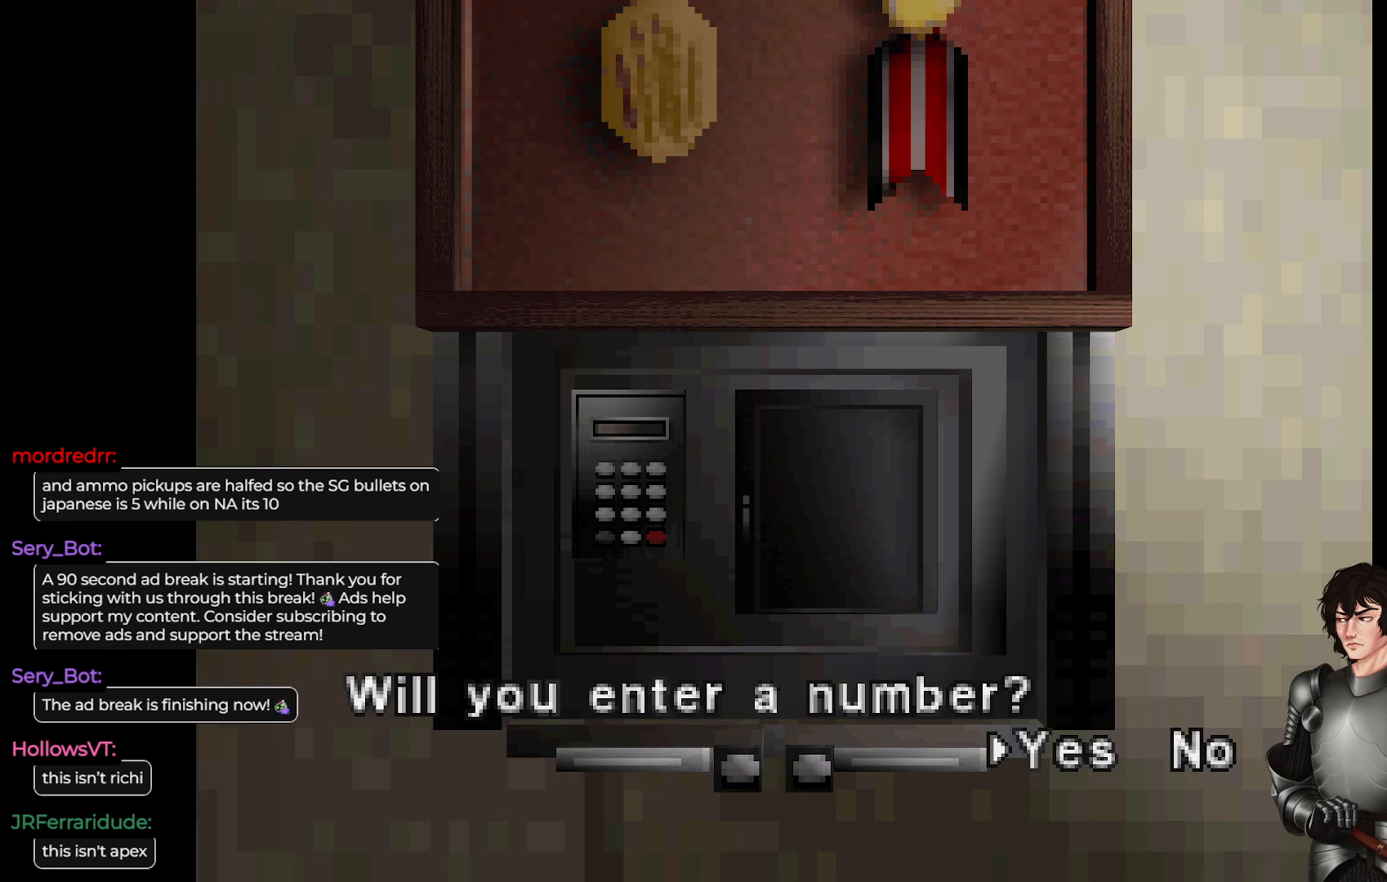
{"buttons": ["R2"], "left_stick": "center", "right_stick": "center", "events": [[483, "R2", "down"]]}
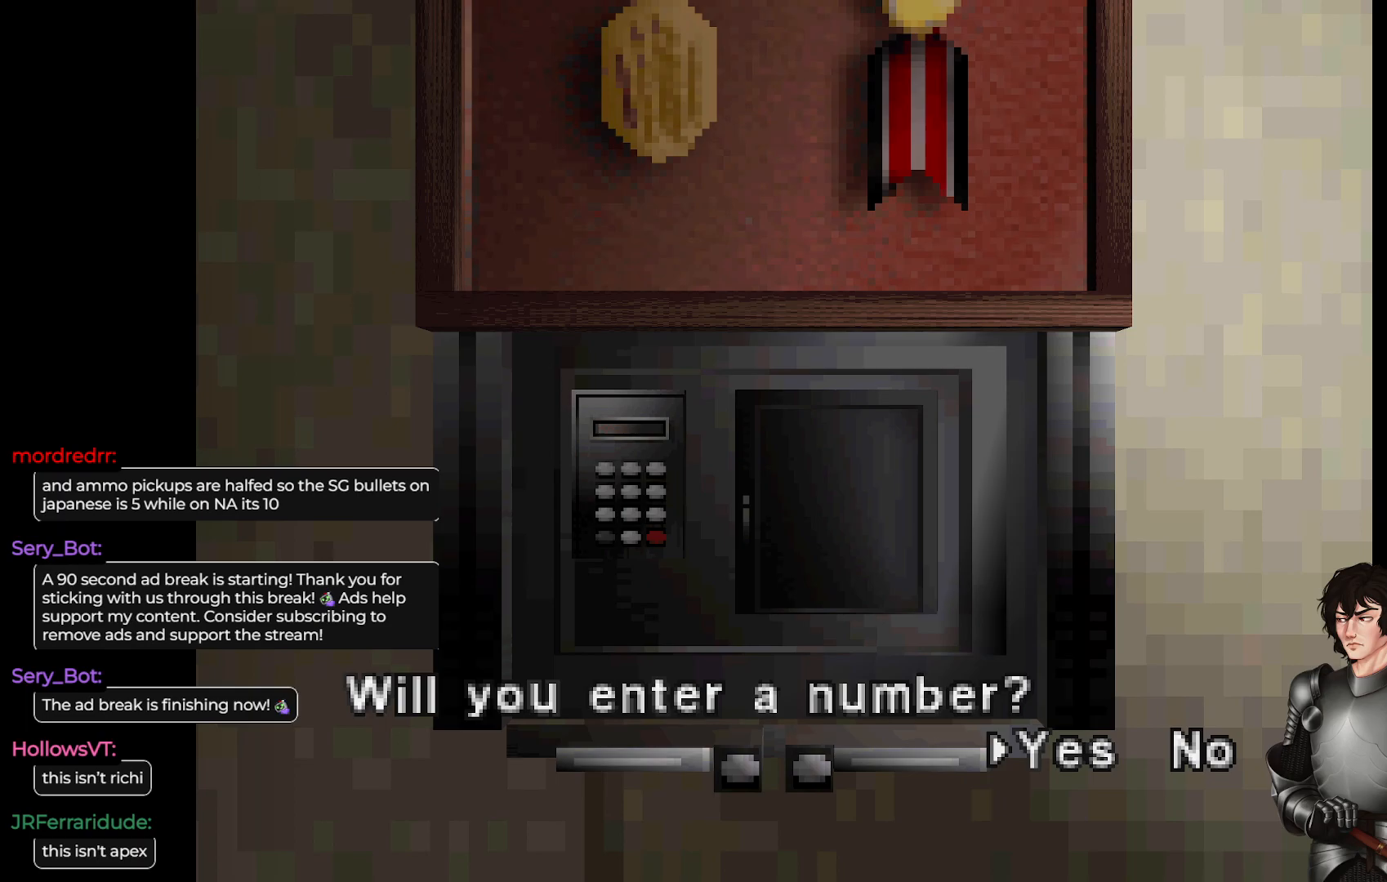
{"buttons": [], "left_stick": "center", "right_stick": "center", "events": [[117, "R2", "up"]]}
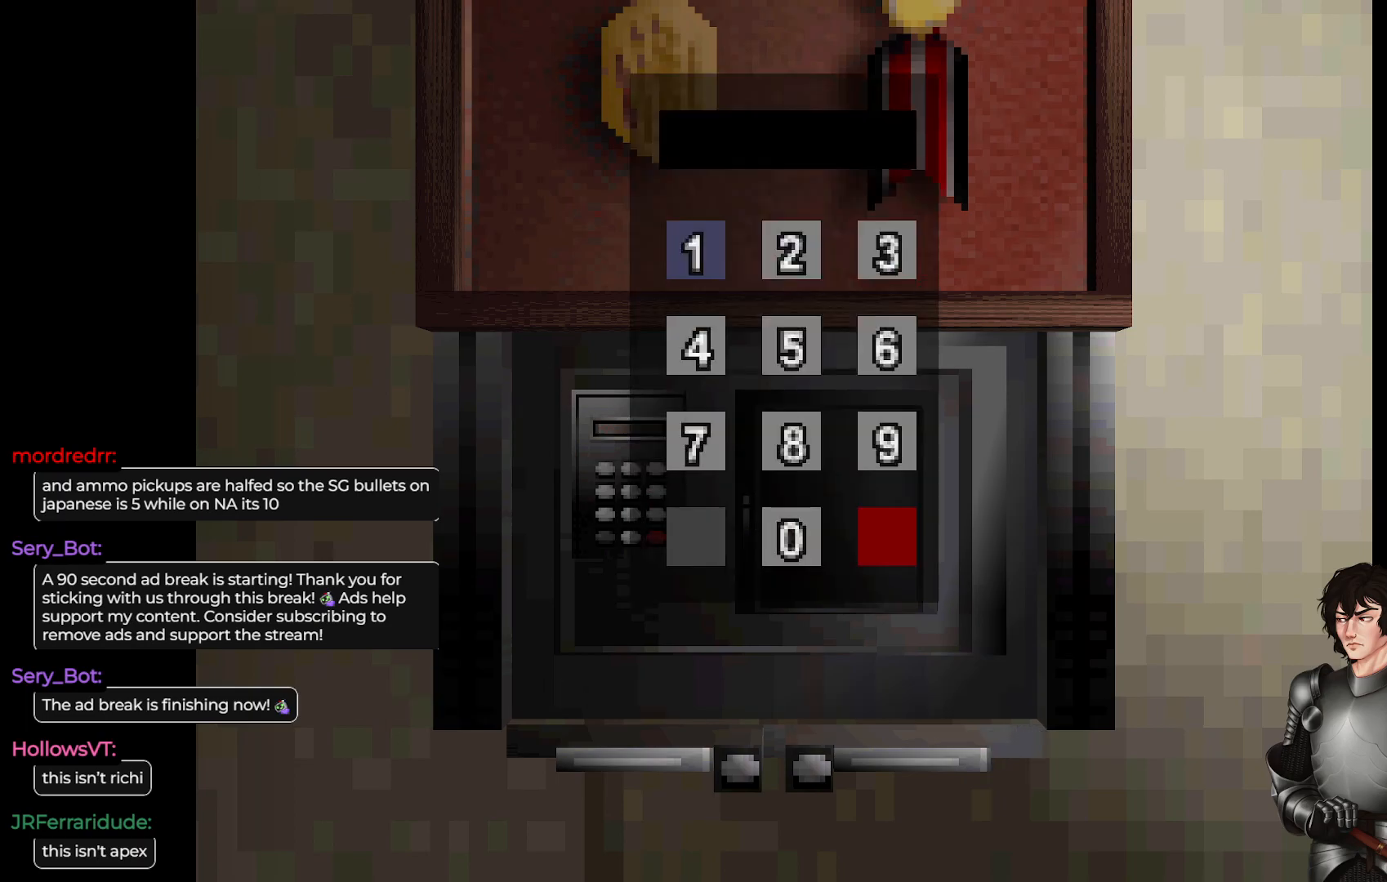
{"buttons": [], "left_stick": "center", "right_stick": "center", "events": []}
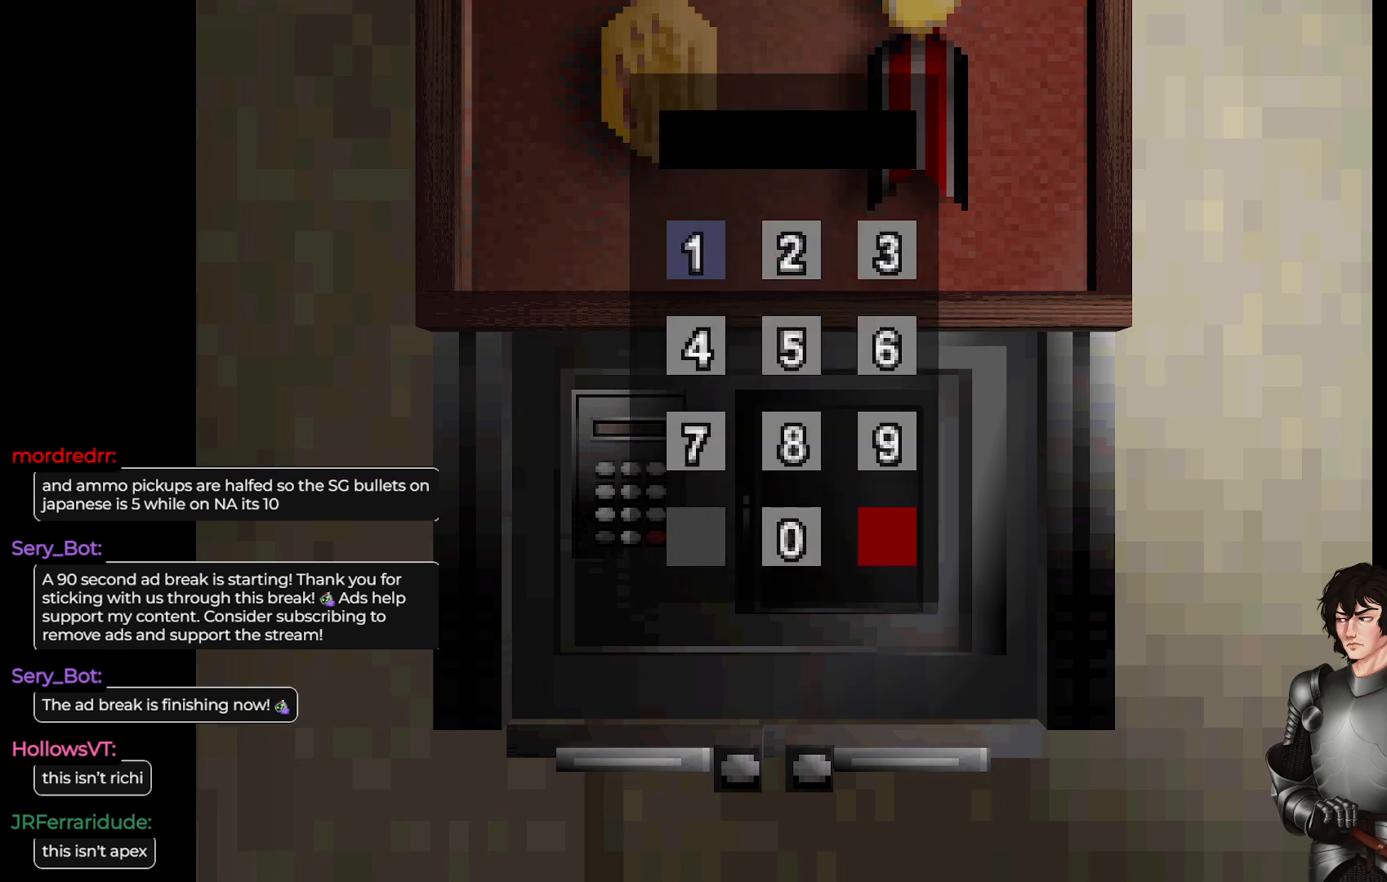
{"buttons": ["R2"], "left_stick": "center", "right_stick": "center", "events": [[83, "R2", "down"], [200, "R2", "up"], [250, "R2", "down"], [367, "R2", "up"], [417, "R2", "down"]]}
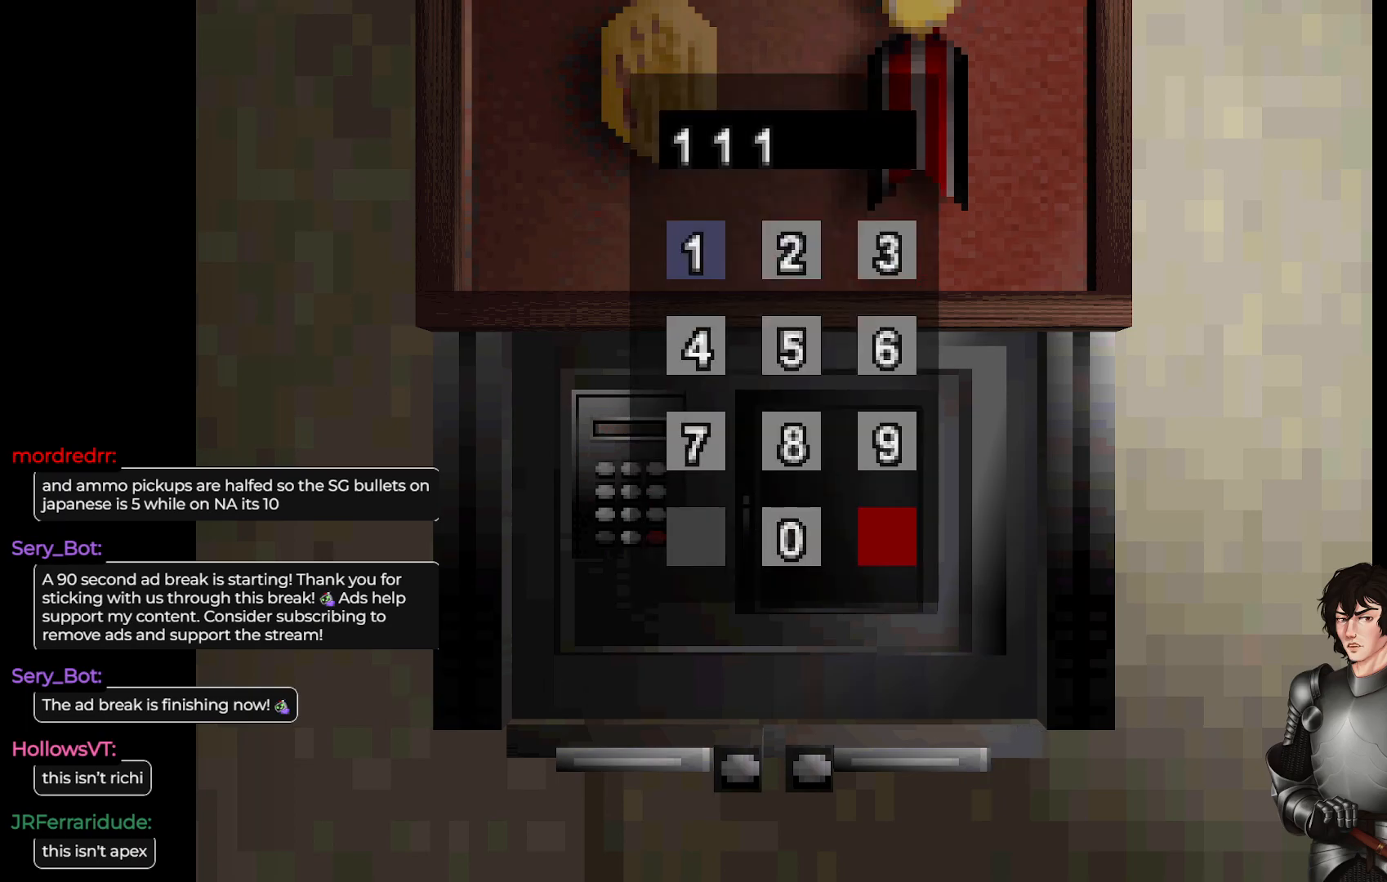
{"buttons": [], "left_stick": "center", "right_stick": "center", "events": [[33, "R2", "up"], [83, "R2", "down"], [183, "R2", "up"], [233, "R2", "down"], [333, "R2", "up"], [383, "R2", "down"], [500, "R2", "up"]]}